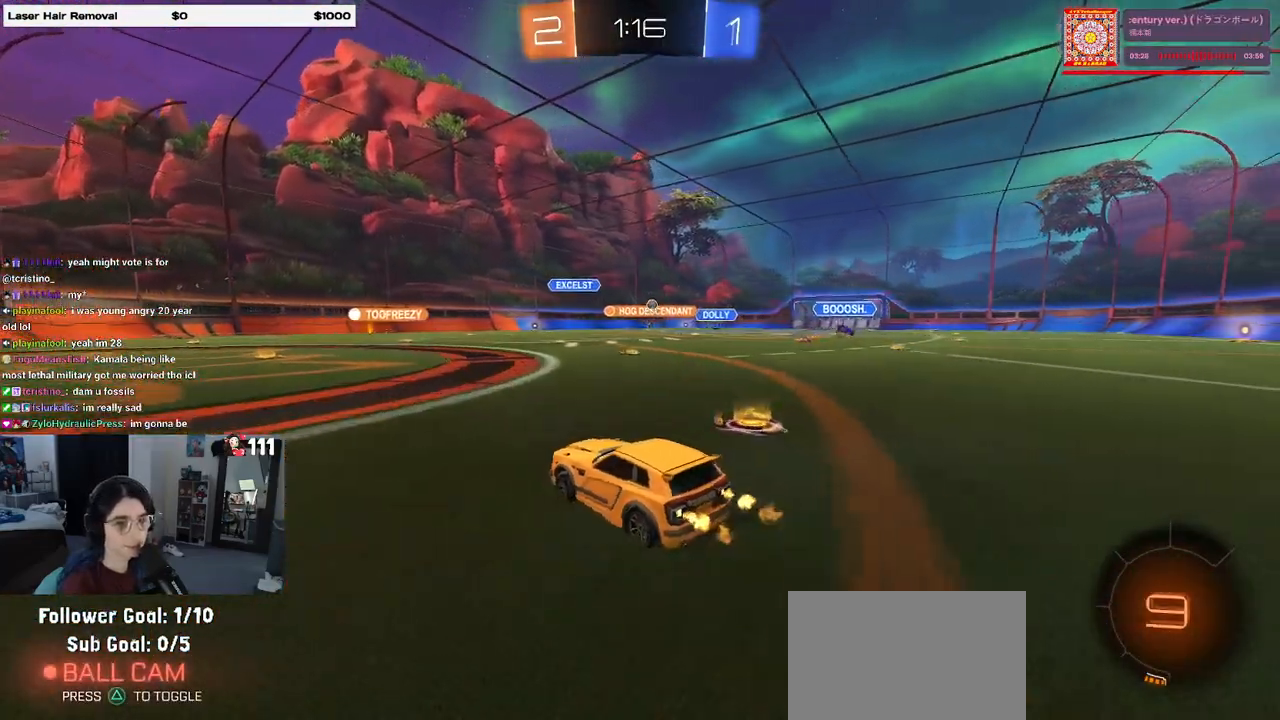
Gameplay with a controller (PlayStation layout); each line is a JSON object with the inputs held at the frame after it. "events" lists button and stick changes between this image and that frame as [ms after this image, input, new state], when the widget could be followed in between.
{"buttons": ["R2"], "left_stick": "right", "right_stick": "center", "events": []}
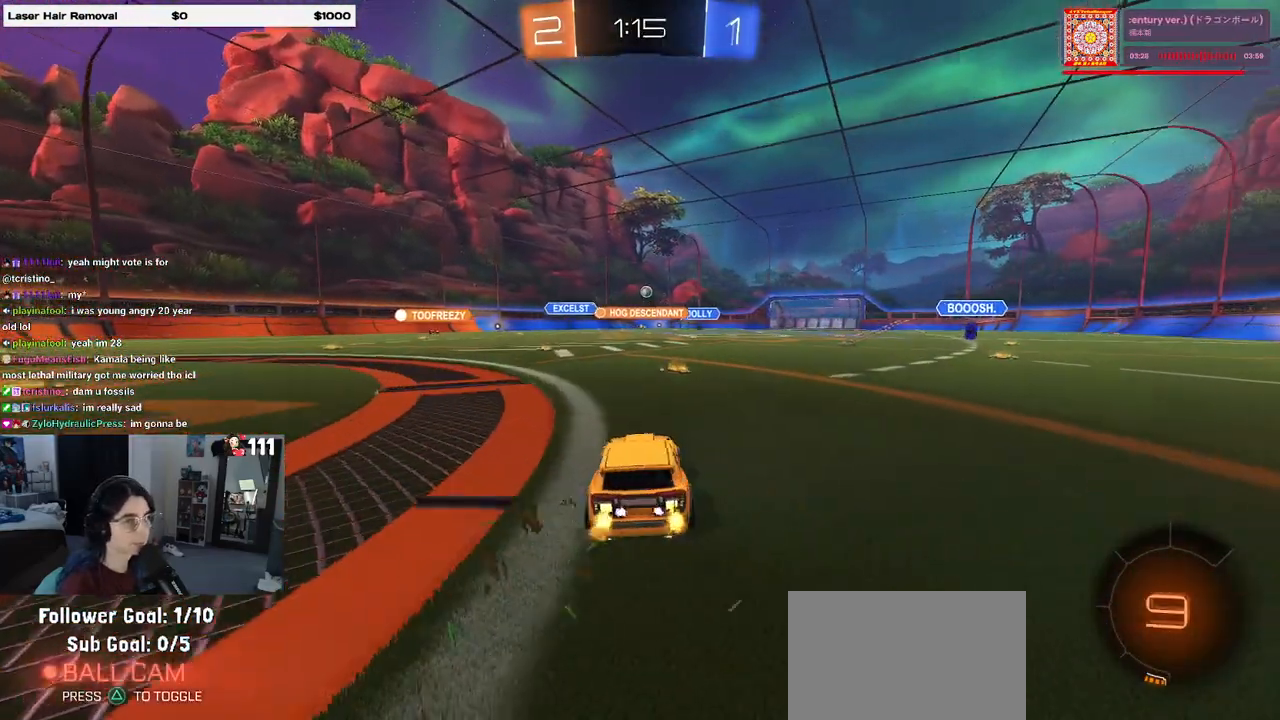
{"buttons": ["R2"], "left_stick": "left", "right_stick": "center", "events": [[167, "left_stick", "center"], [217, "left_stick", "left"]]}
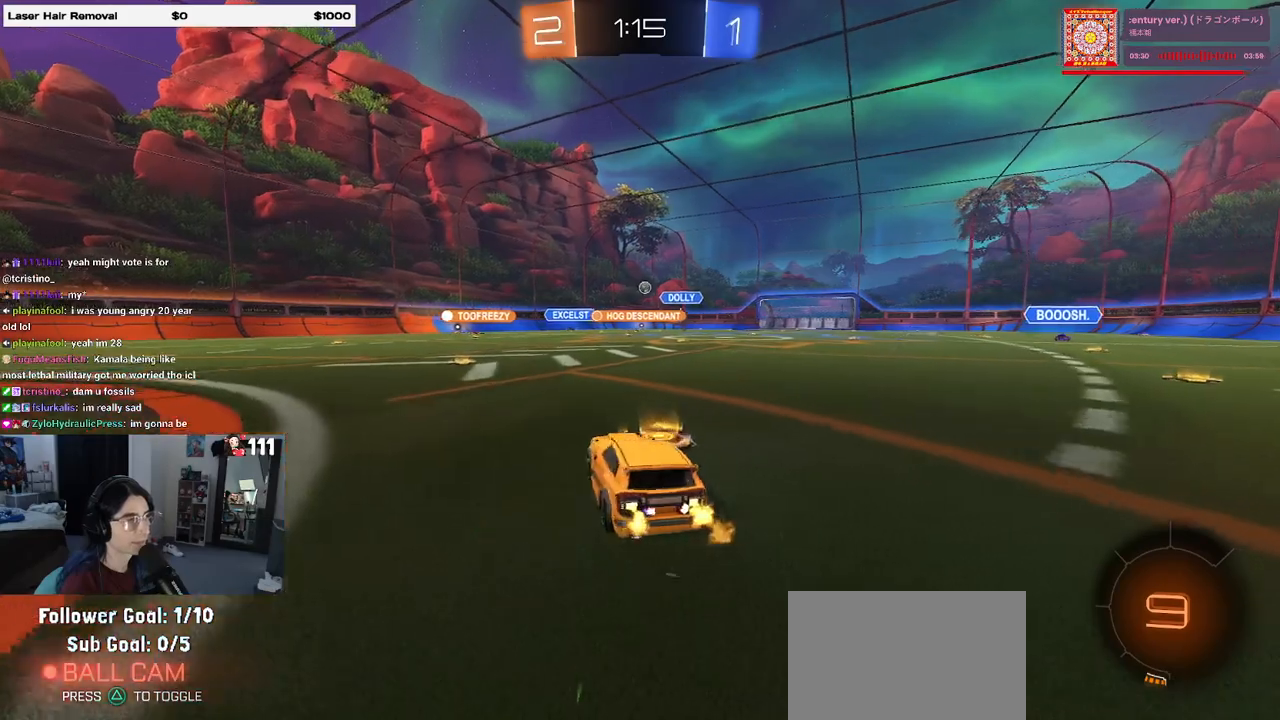
{"buttons": ["R2"], "left_stick": "center", "right_stick": "center", "events": [[83, "left_stick", "center"]]}
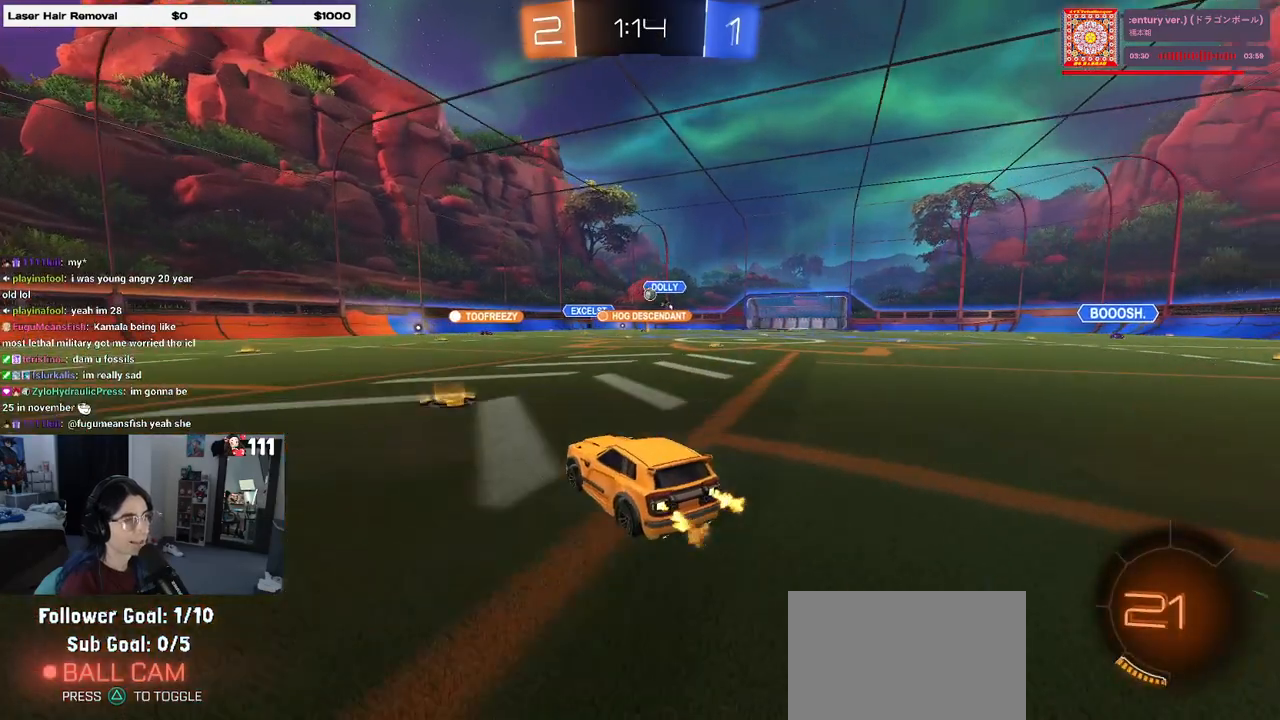
{"buttons": ["R2"], "left_stick": "right", "right_stick": "center", "events": [[117, "left_stick", "left"], [267, "left_stick", "center"], [383, "left_stick", "right"]]}
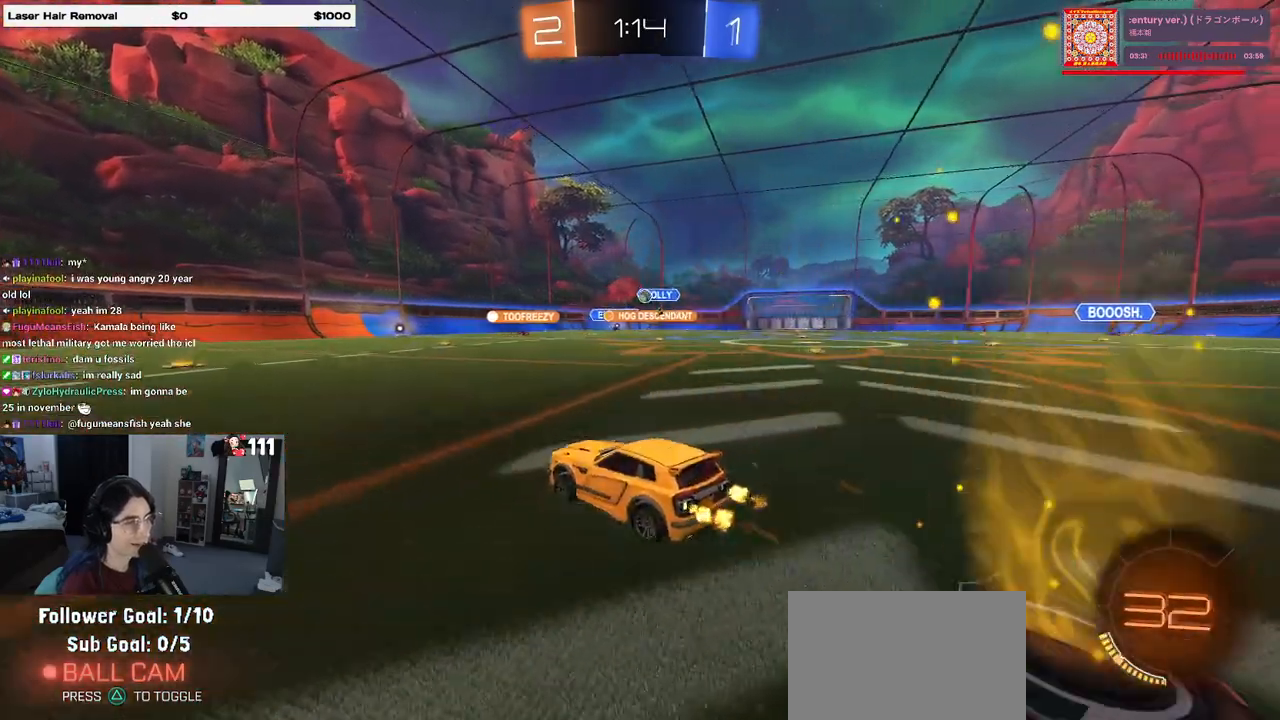
{"buttons": ["R1", "R2"], "left_stick": "center", "right_stick": "center", "events": [[17, "left_stick", "center"], [100, "R1", "down"]]}
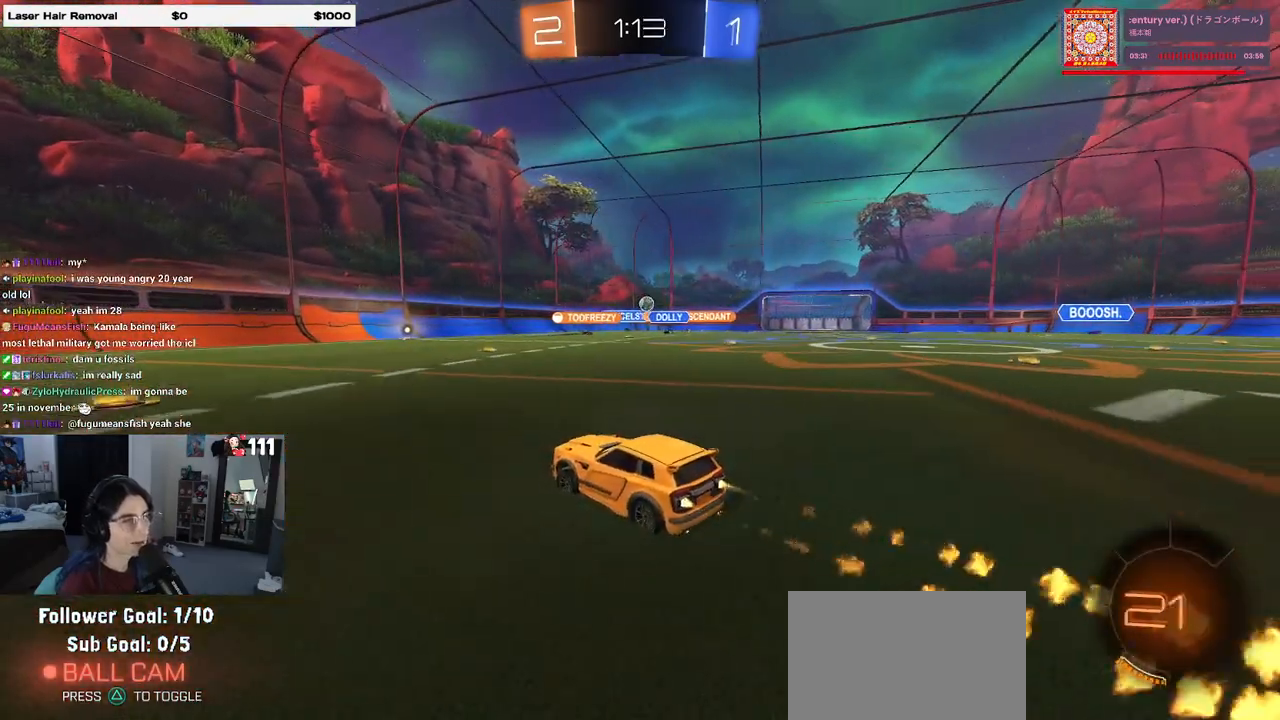
{"buttons": ["R1", "R2"], "left_stick": "center", "right_stick": "center", "events": [[233, "left_stick", "right"], [417, "left_stick", "center"]]}
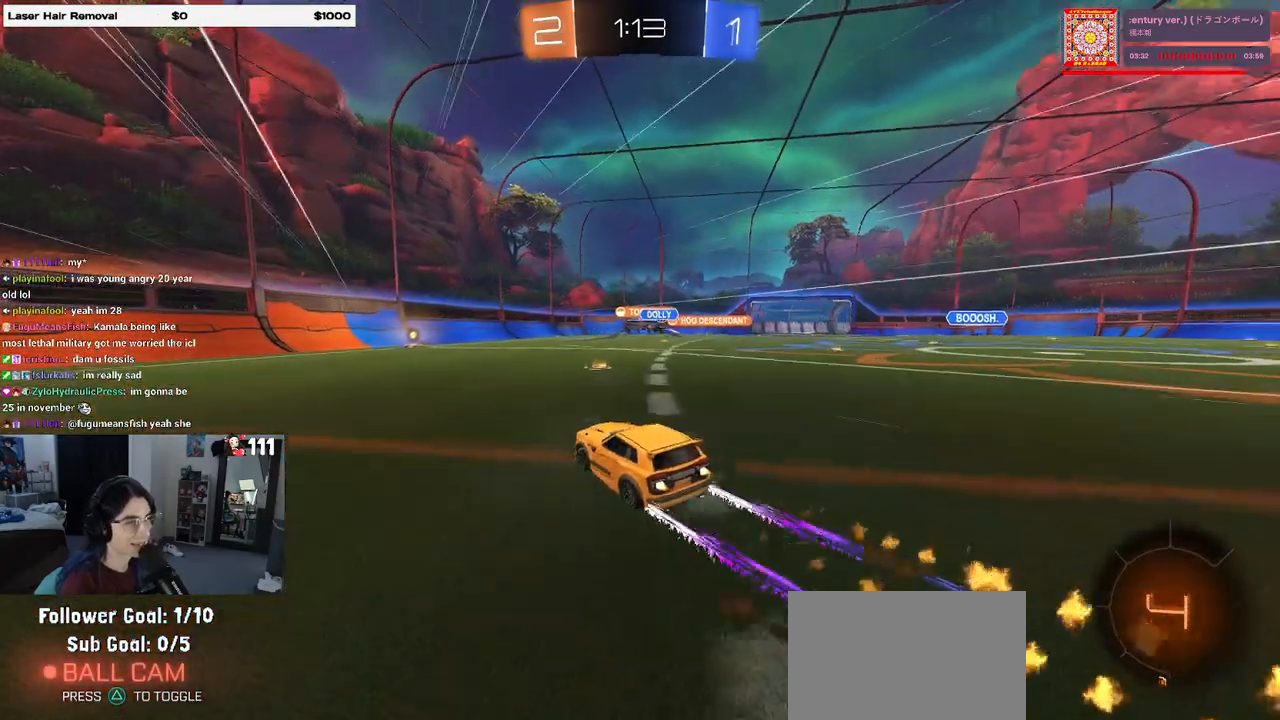
{"buttons": ["R2"], "left_stick": "center", "right_stick": "center", "events": [[300, "R1", "up"], [333, "left_stick", "left"], [500, "left_stick", "center"]]}
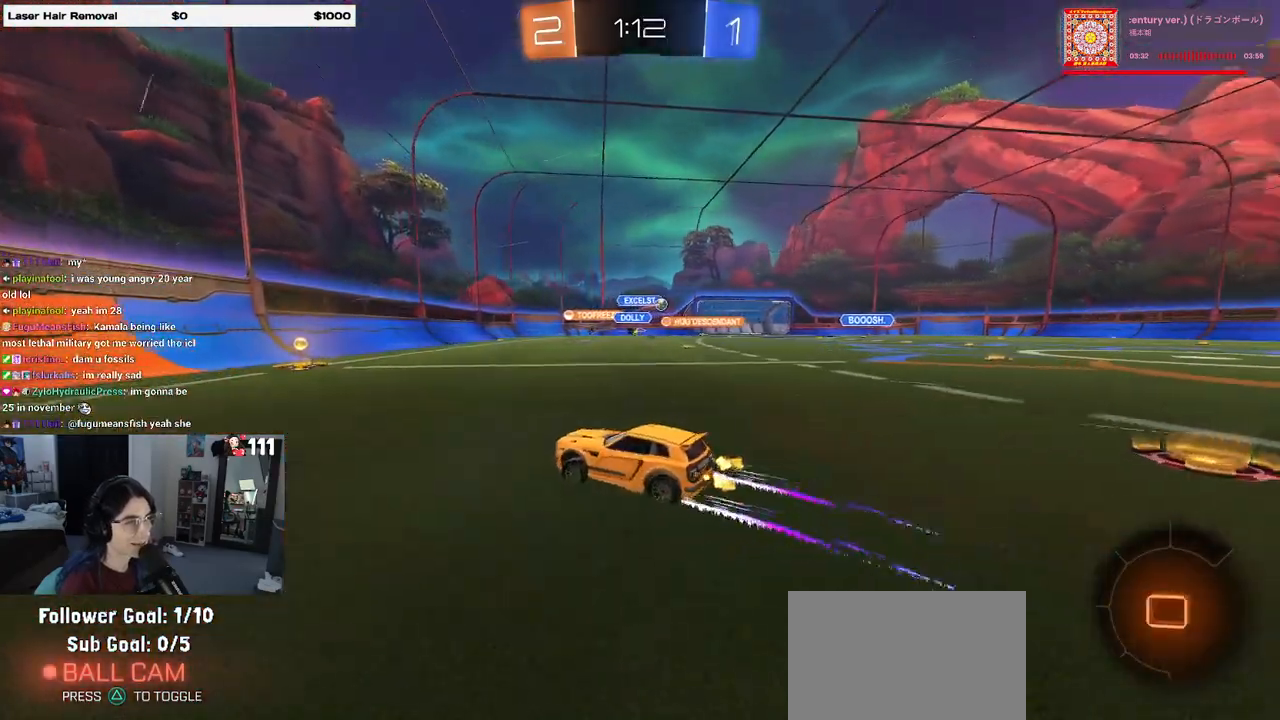
{"buttons": ["R2"], "left_stick": "right", "right_stick": "center", "events": [[100, "left_stick", "right"], [183, "SQUARE", "down"], [250, "left_stick", "center"], [300, "left_stick", "right"], [367, "SQUARE", "up"]]}
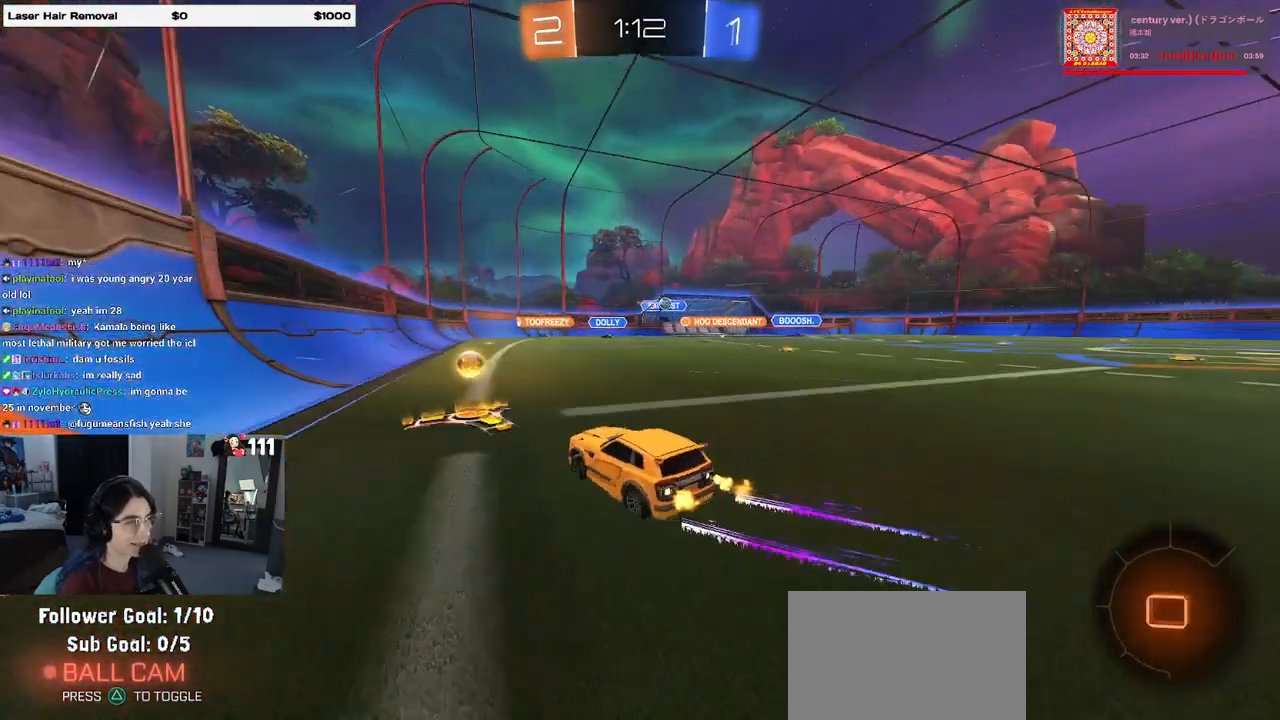
{"buttons": ["R1", "R2"], "left_stick": "right", "right_stick": "center", "events": [[17, "R1", "down"], [17, "left_stick", "center"], [150, "left_stick", "right"]]}
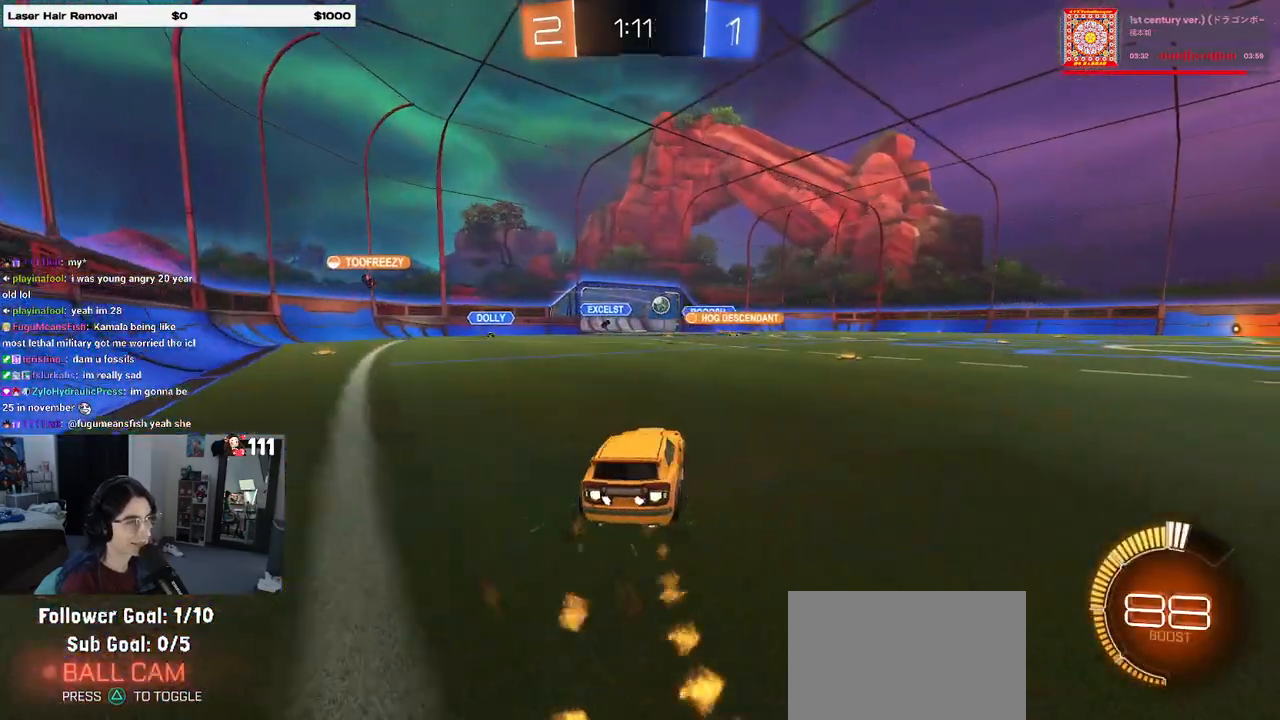
{"buttons": ["R1", "R2"], "left_stick": "right", "right_stick": "center", "events": [[267, "left_stick", "center"], [400, "left_stick", "right"]]}
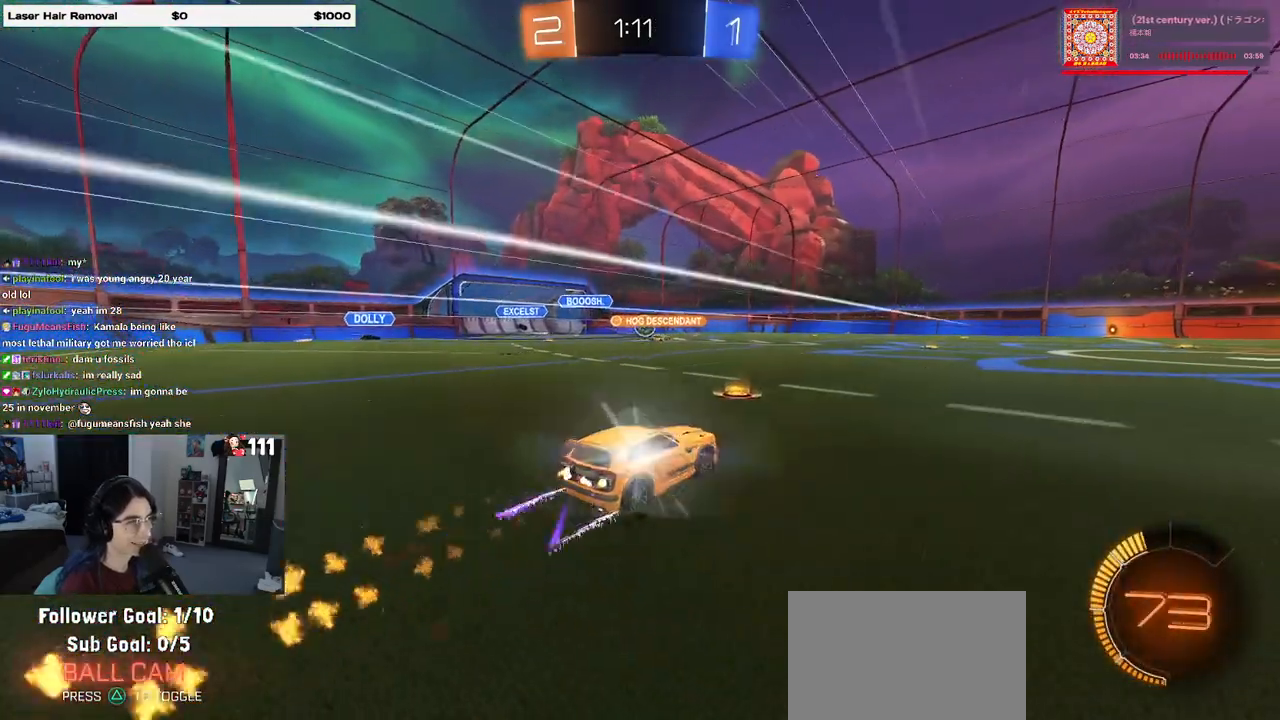
{"buttons": ["R1", "R2"], "left_stick": "left", "right_stick": "center", "events": [[33, "R1", "up"], [117, "left_stick", "center"], [367, "left_stick", "left"], [500, "R1", "down"]]}
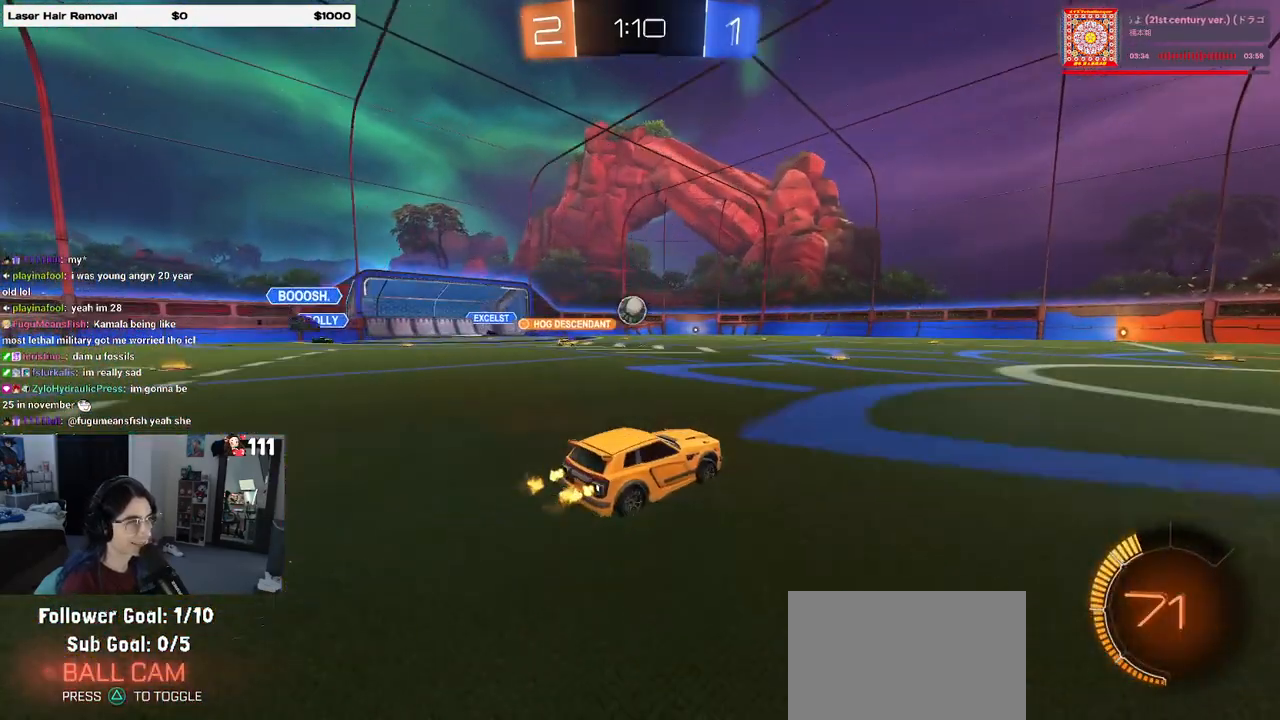
{"buttons": ["R2"], "left_stick": "left", "right_stick": "center", "events": [[33, "left_stick", "center"], [150, "R1", "up"], [300, "left_stick", "left"], [350, "left_stick", "center"], [400, "left_stick", "left"]]}
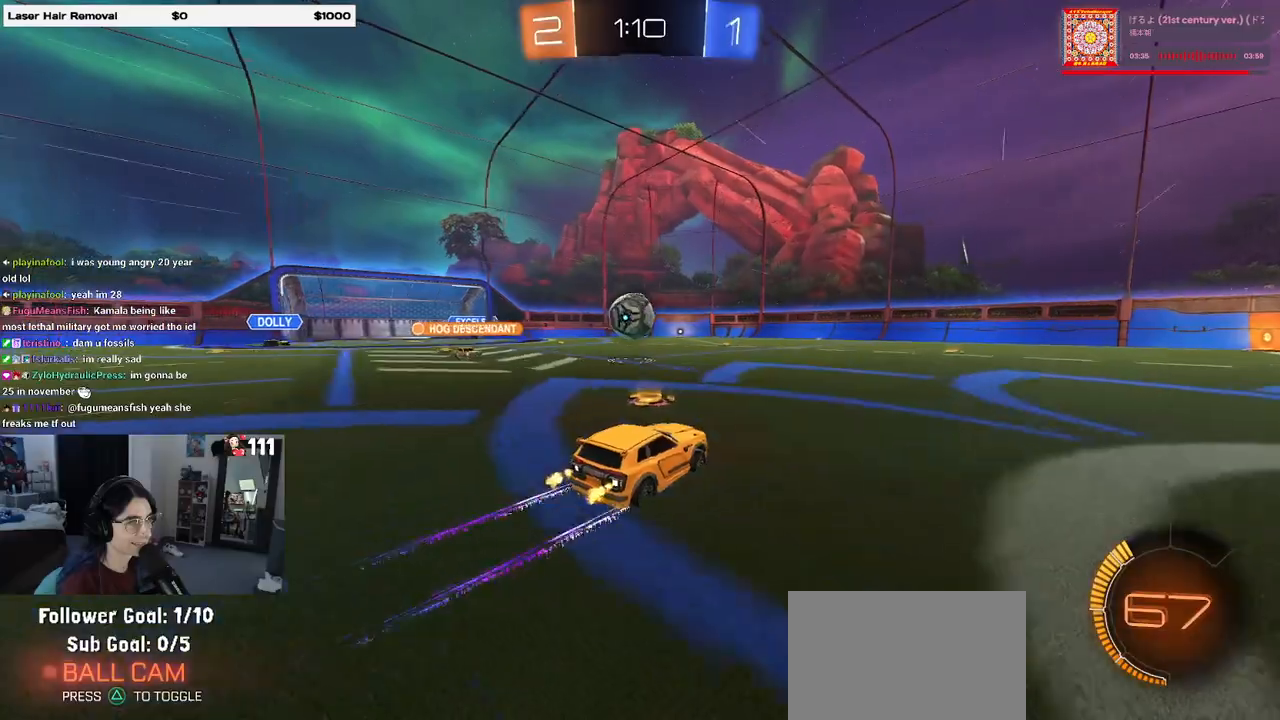
{"buttons": ["CROSS", "R2"], "left_stick": "center", "right_stick": "center", "events": [[133, "left_stick", "center"], [333, "CROSS", "down"], [350, "left_stick", "down-left"], [417, "left_stick", "center"], [467, "CROSS", "up"], [483, "CROSS", "down"]]}
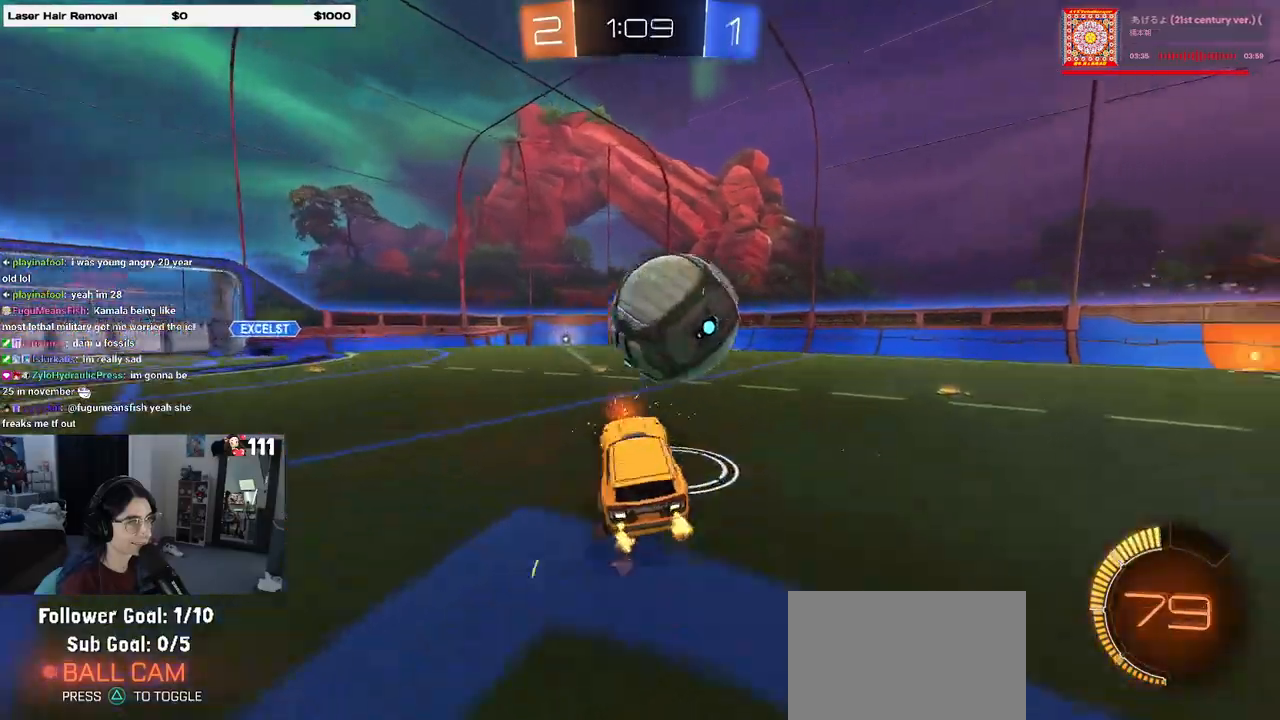
{"buttons": ["L1", "R1", "R2"], "left_stick": "up", "right_stick": "center", "events": [[17, "left_stick", "down-right"], [150, "CROSS", "up"], [250, "left_stick", "right"], [300, "R1", "down"], [350, "left_stick", "up-right"], [450, "L1", "down"], [467, "left_stick", "up"]]}
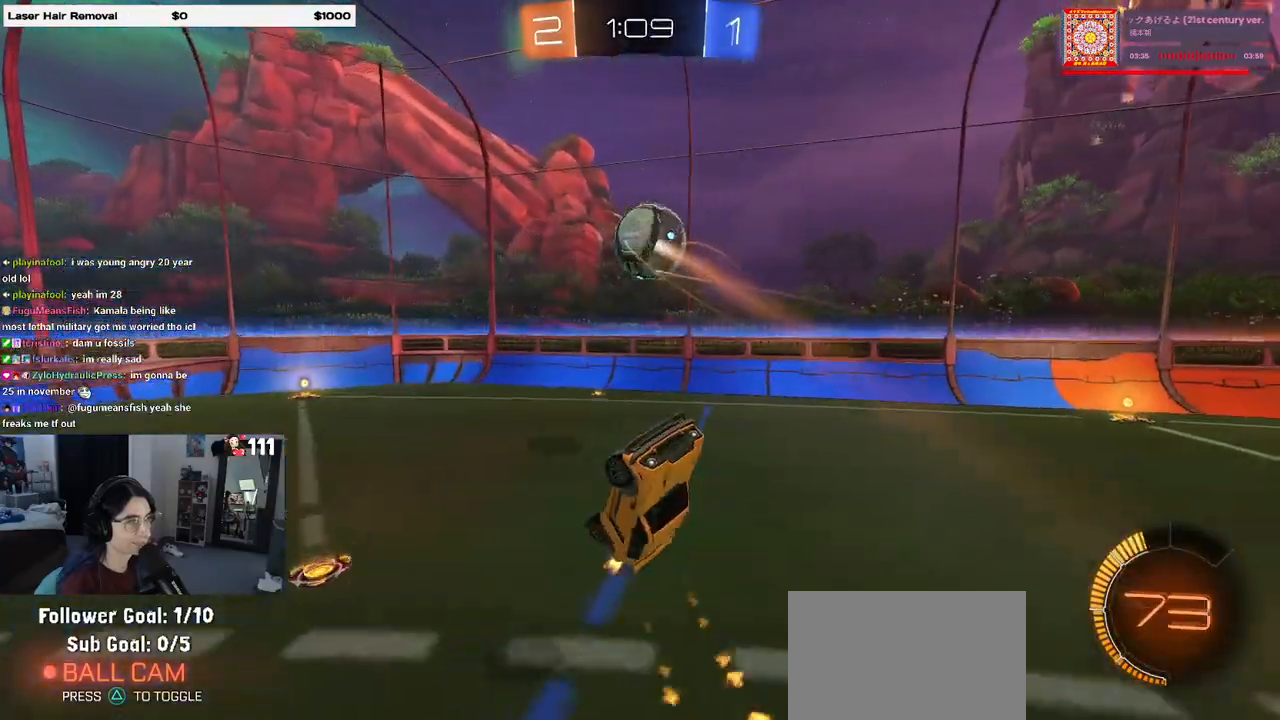
{"buttons": ["R2"], "left_stick": "down-right", "right_stick": "center", "events": [[83, "left_stick", "up-left"], [117, "L1", "up"], [183, "left_stick", "left"], [267, "R1", "up"], [283, "left_stick", "down-left"], [417, "left_stick", "down-right"]]}
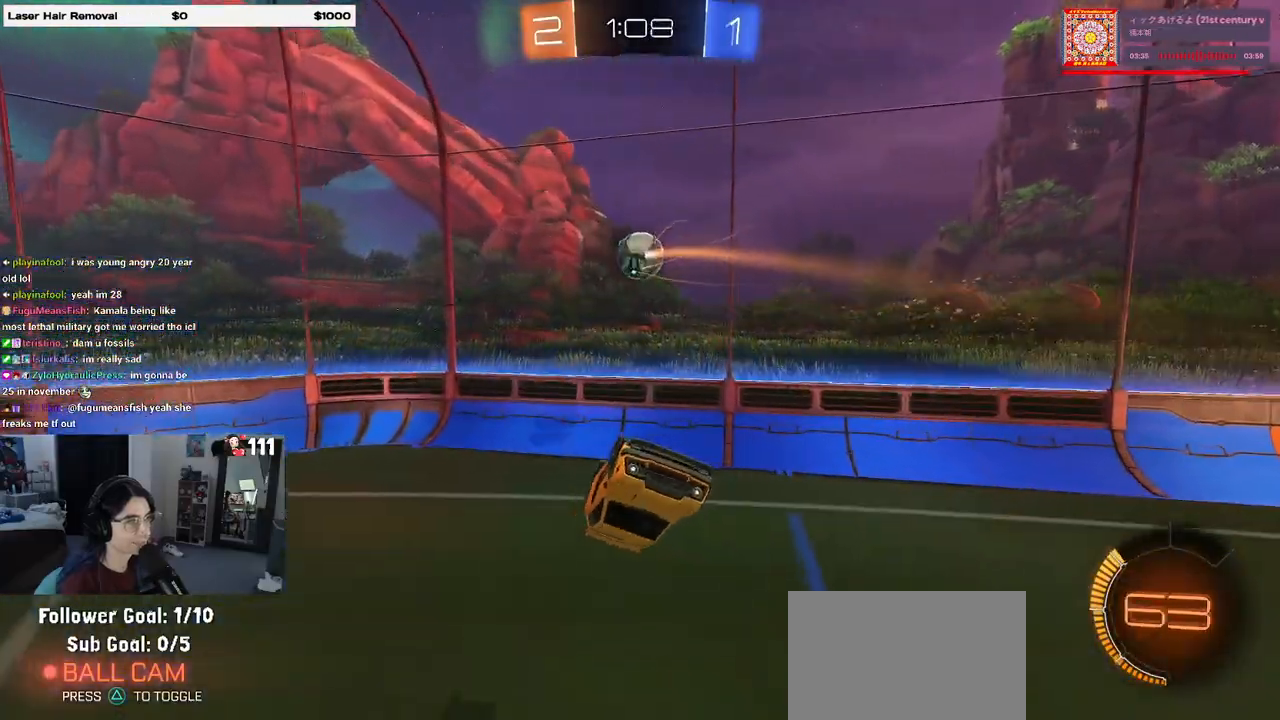
{"buttons": ["SQUARE", "R2"], "left_stick": "up-right", "right_stick": "center", "events": [[183, "left_stick", "right"], [233, "SQUARE", "down"], [367, "left_stick", "up-right"]]}
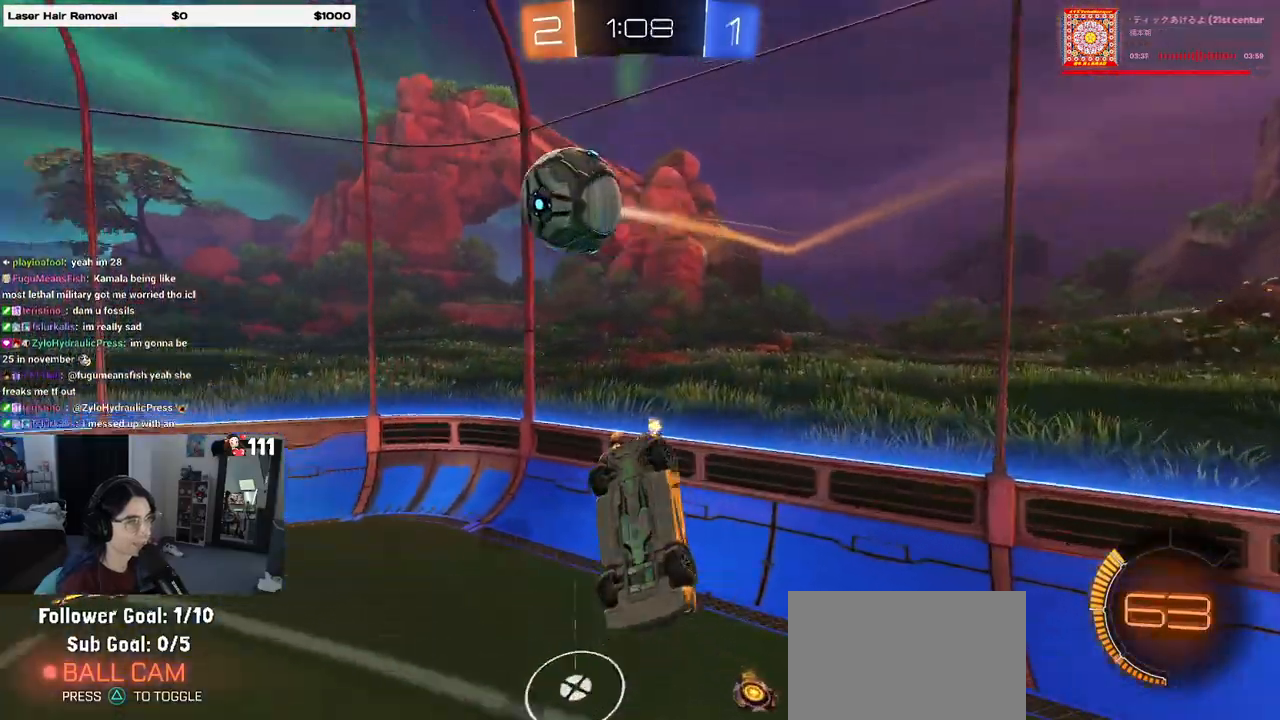
{"buttons": ["R2"], "left_stick": "up-right", "right_stick": "center", "events": [[383, "SQUARE", "up"]]}
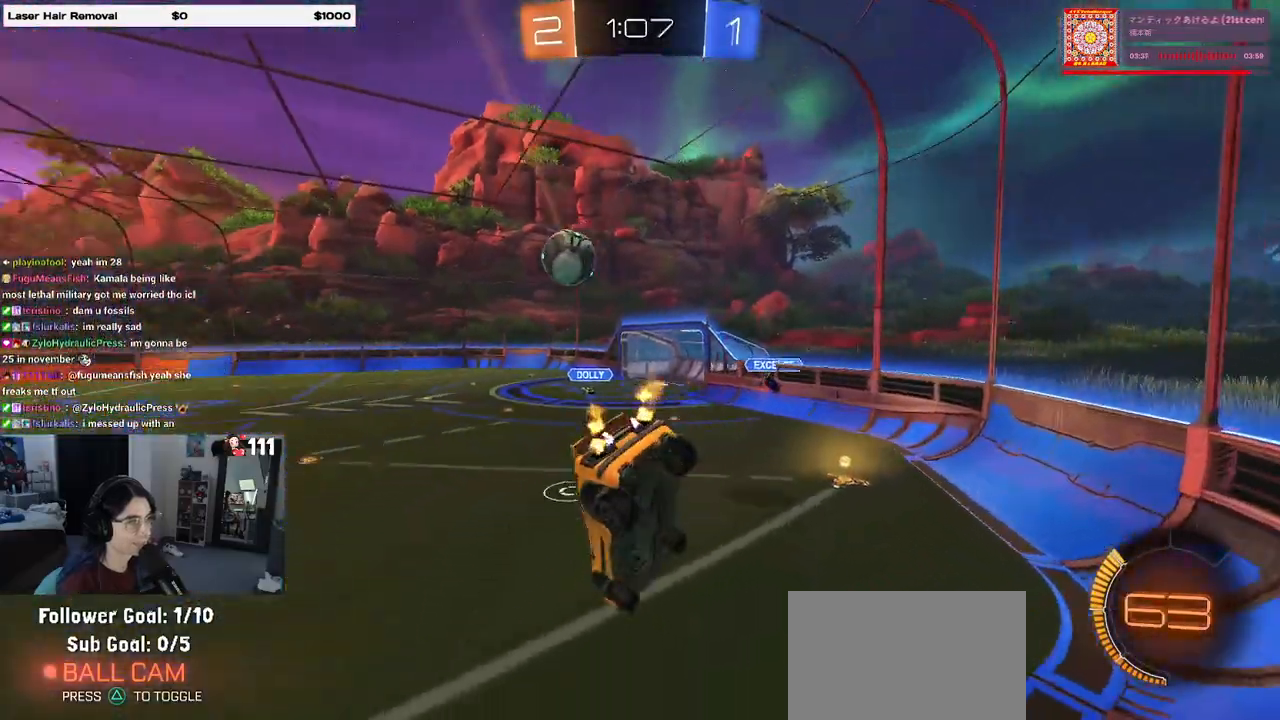
{"buttons": ["R1", "R2"], "left_stick": "center", "right_stick": "center", "events": [[83, "left_stick", "center"], [283, "R1", "down"], [317, "left_stick", "right"], [400, "left_stick", "center"]]}
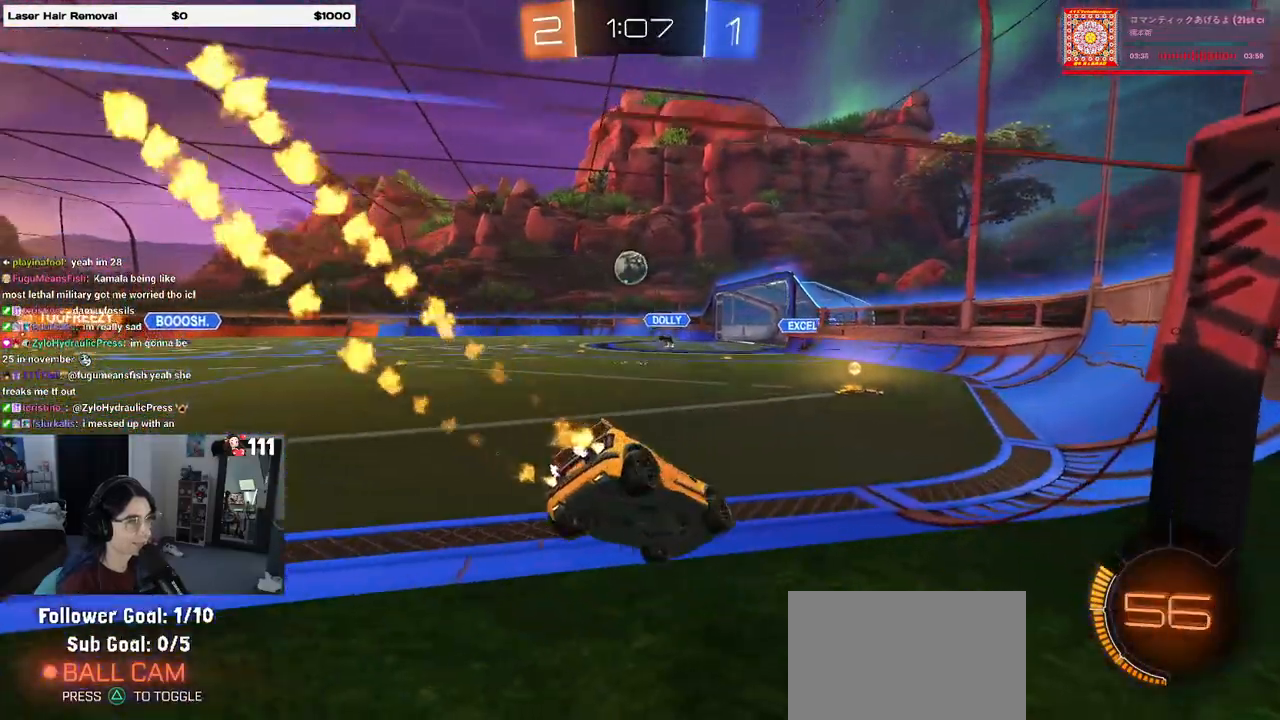
{"buttons": ["R1", "R2"], "left_stick": "center", "right_stick": "center", "events": [[117, "left_stick", "right"], [200, "left_stick", "center"], [267, "left_stick", "left"], [500, "left_stick", "center"]]}
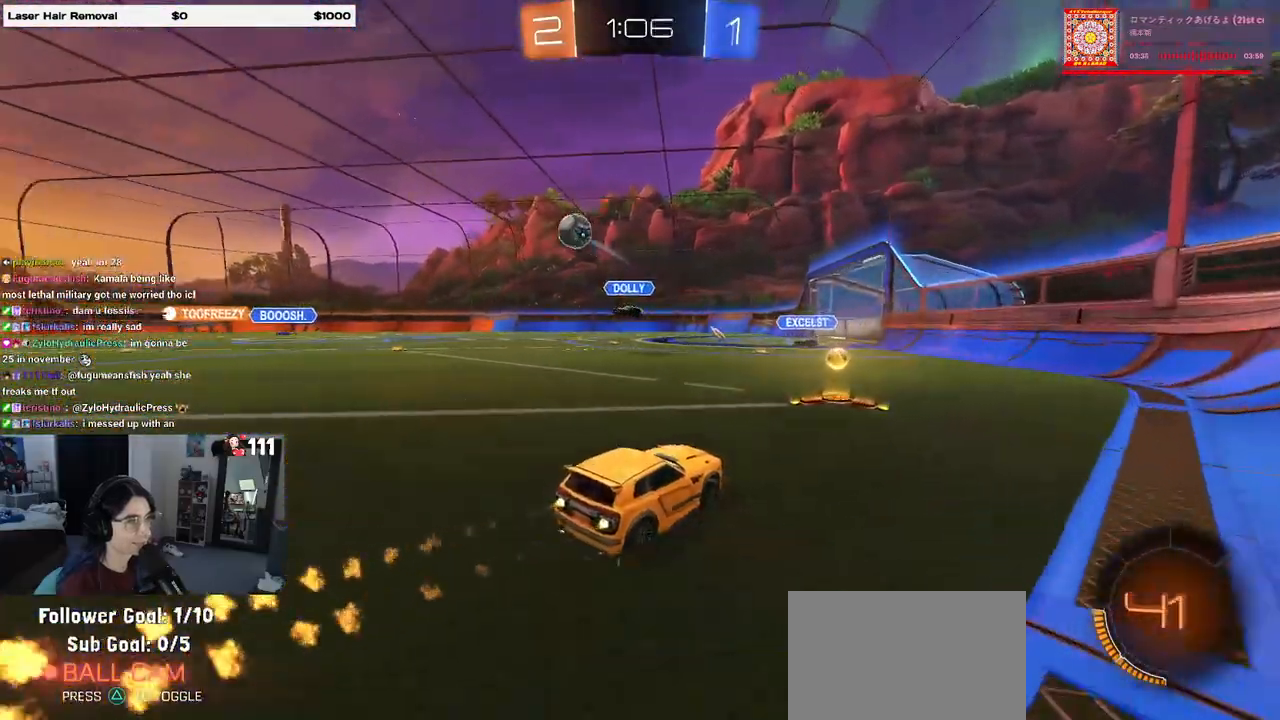
{"buttons": ["R1", "R2"], "left_stick": "left", "right_stick": "center", "events": [[50, "left_stick", "left"], [67, "TRIANGLE", "down"], [217, "TRIANGLE", "up"]]}
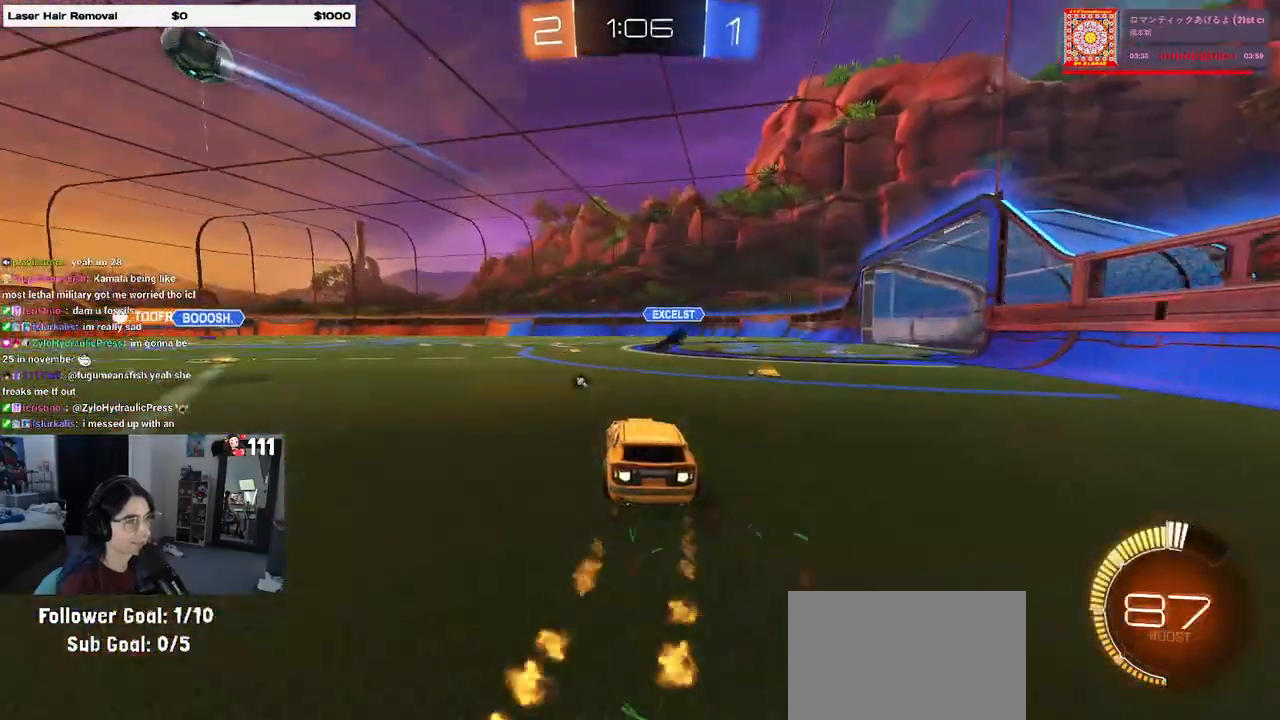
{"buttons": ["R1", "R2"], "left_stick": "center", "right_stick": "center", "events": [[417, "left_stick", "center"]]}
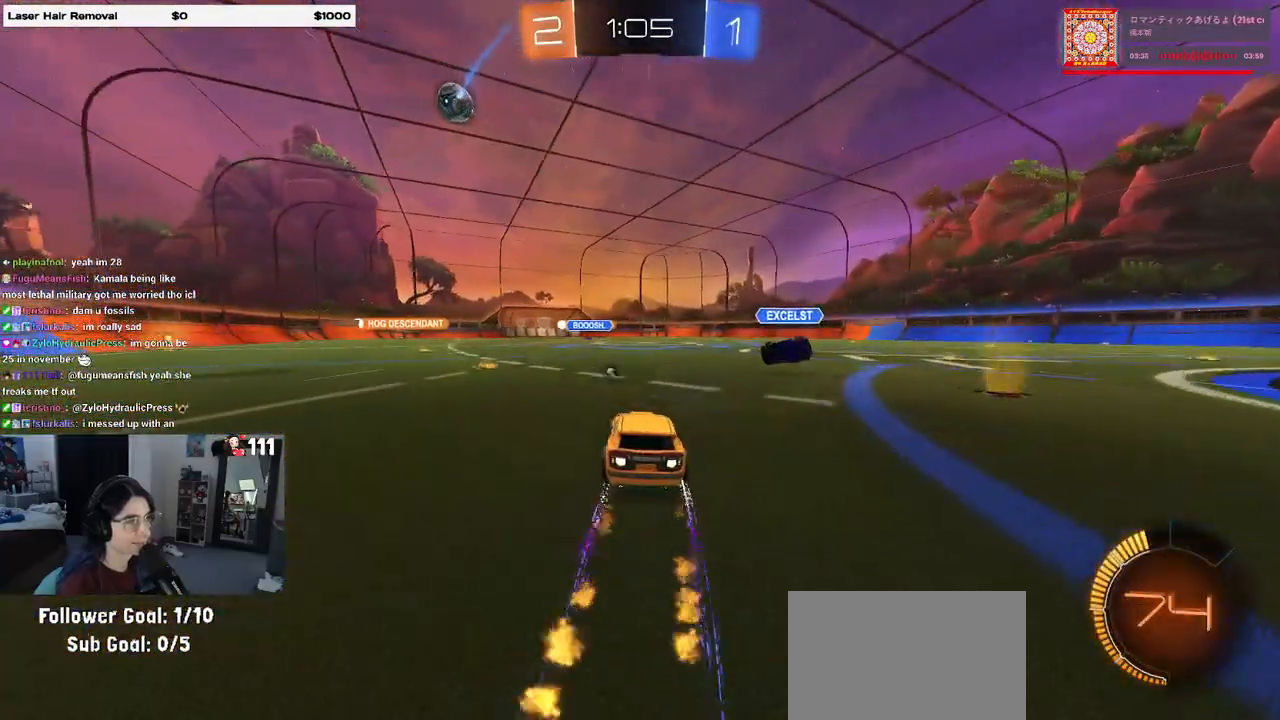
{"buttons": ["R2"], "left_stick": "center", "right_stick": "center", "events": [[117, "R1", "up"], [333, "left_stick", "left"], [433, "left_stick", "center"]]}
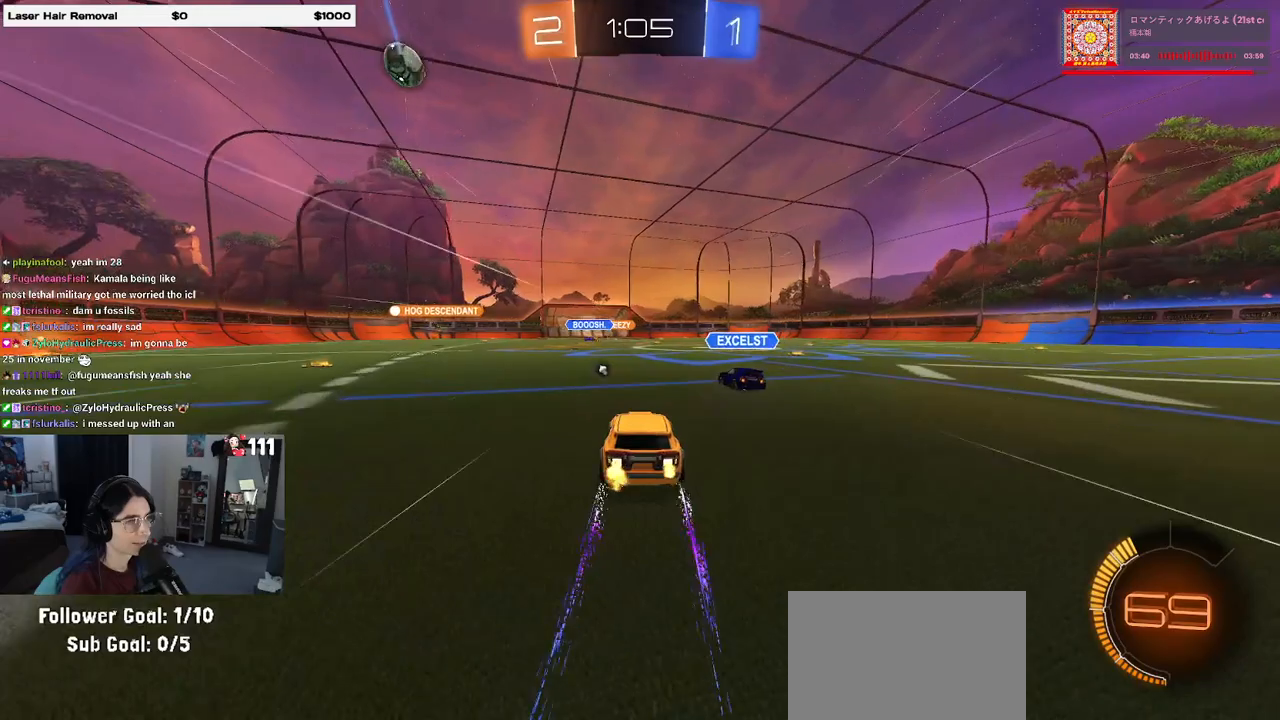
{"buttons": ["R2"], "left_stick": "left", "right_stick": "center", "events": [[333, "TRIANGLE", "down"], [433, "left_stick", "left"], [450, "TRIANGLE", "up"]]}
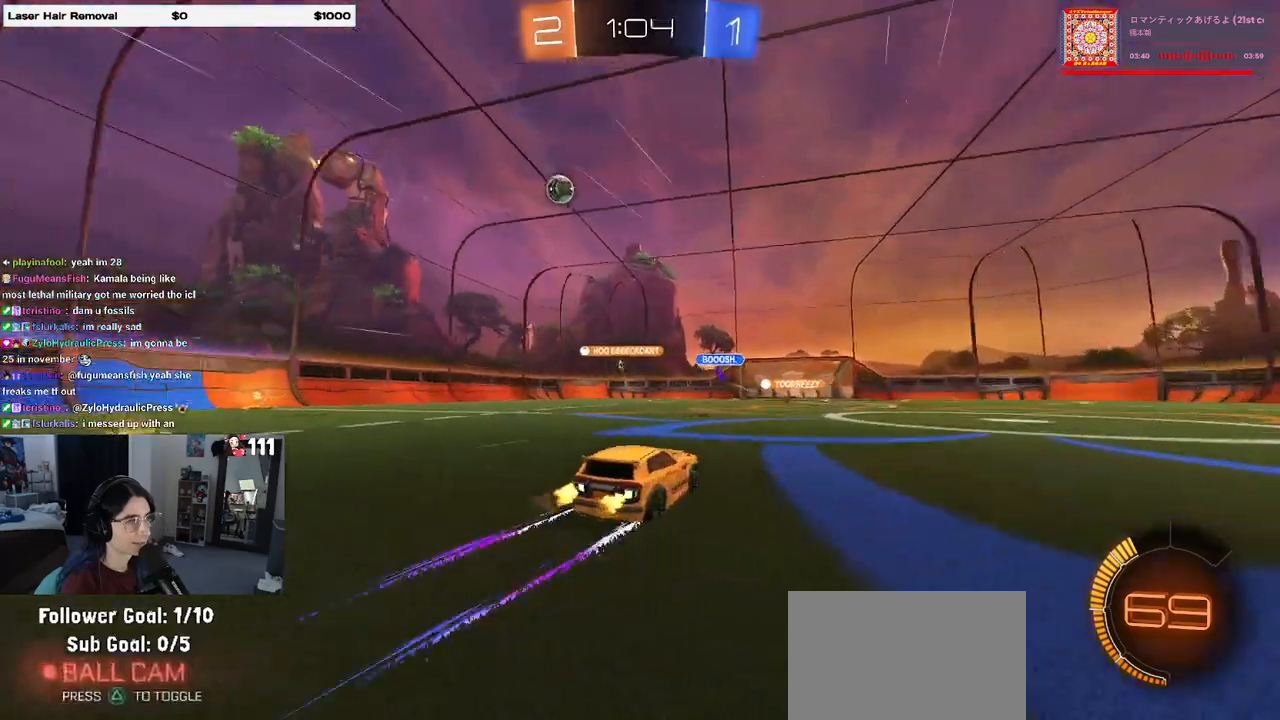
{"buttons": ["R2"], "left_stick": "center", "right_stick": "center", "events": [[67, "left_stick", "center"], [217, "left_stick", "right"], [367, "left_stick", "center"]]}
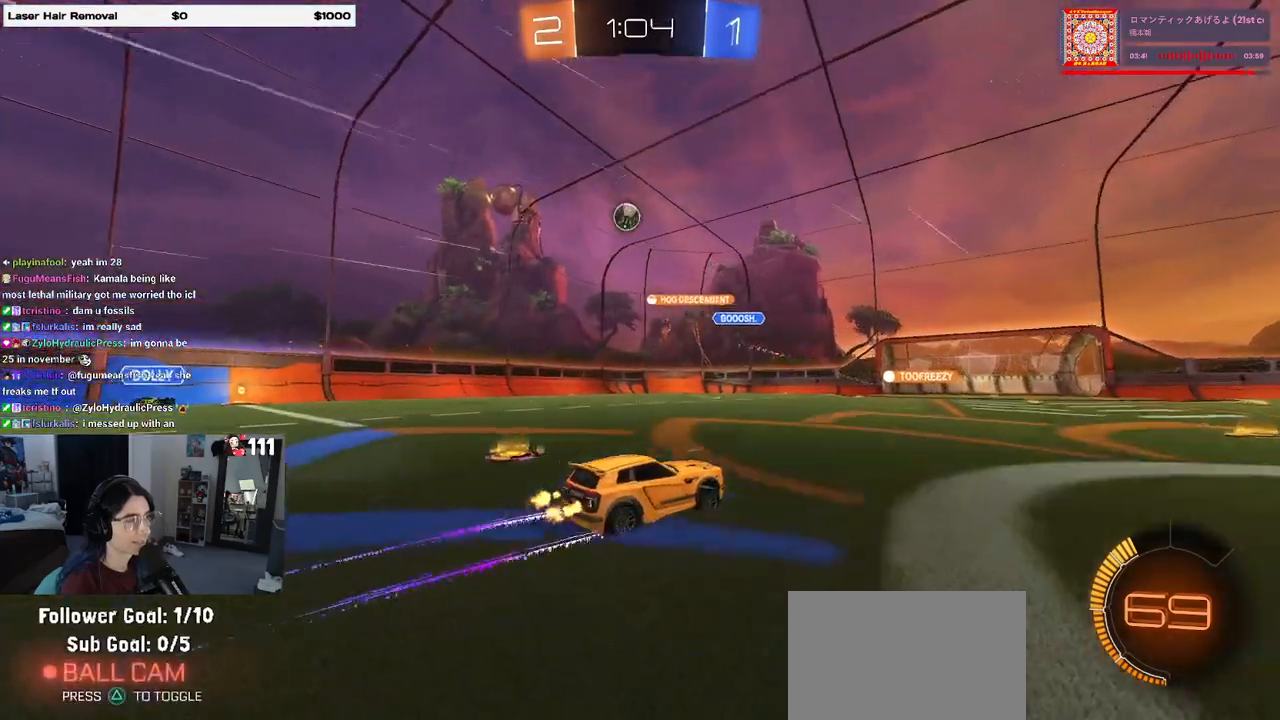
{"buttons": ["R2"], "left_stick": "center", "right_stick": "center", "events": [[117, "left_stick", "right"], [333, "left_stick", "center"]]}
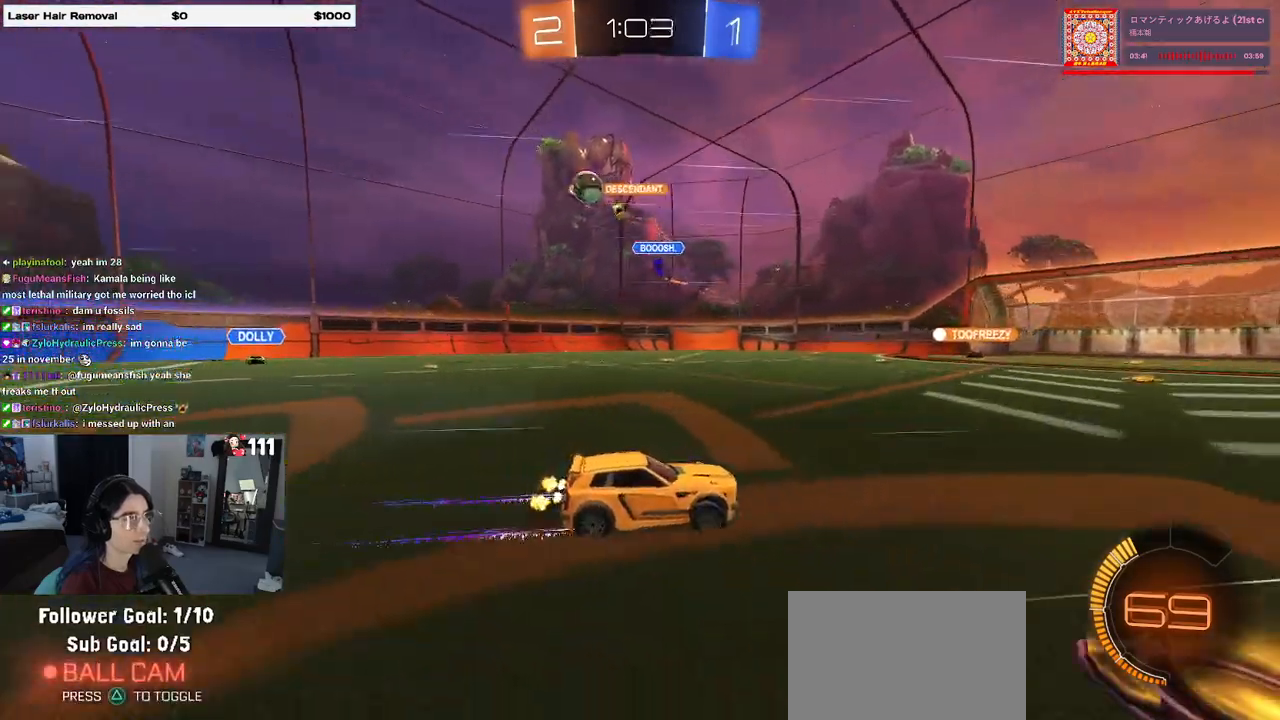
{"buttons": ["TRIANGLE", "R2"], "left_stick": "center", "right_stick": "center", "events": [[33, "TRIANGLE", "down"], [167, "TRIANGLE", "up"], [483, "TRIANGLE", "down"]]}
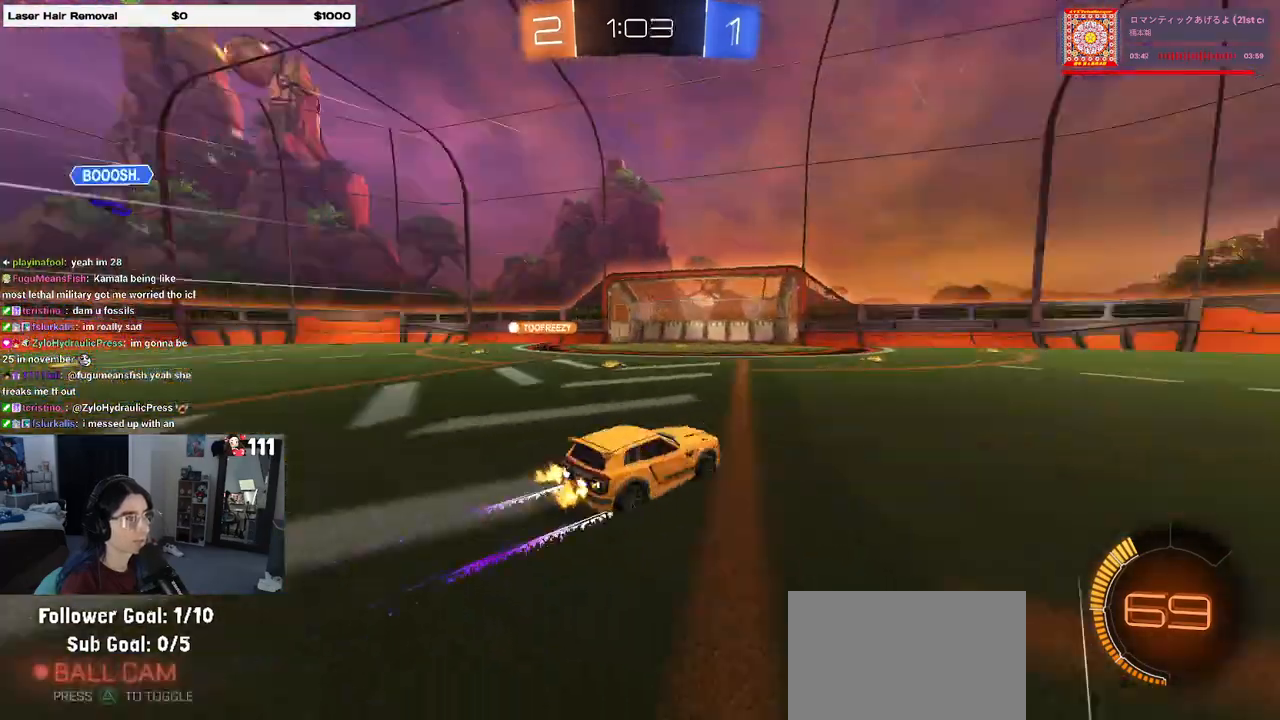
{"buttons": ["R2"], "left_stick": "right", "right_stick": "center", "events": [[83, "TRIANGLE", "up"], [167, "left_stick", "left"], [317, "left_stick", "center"], [450, "left_stick", "right"]]}
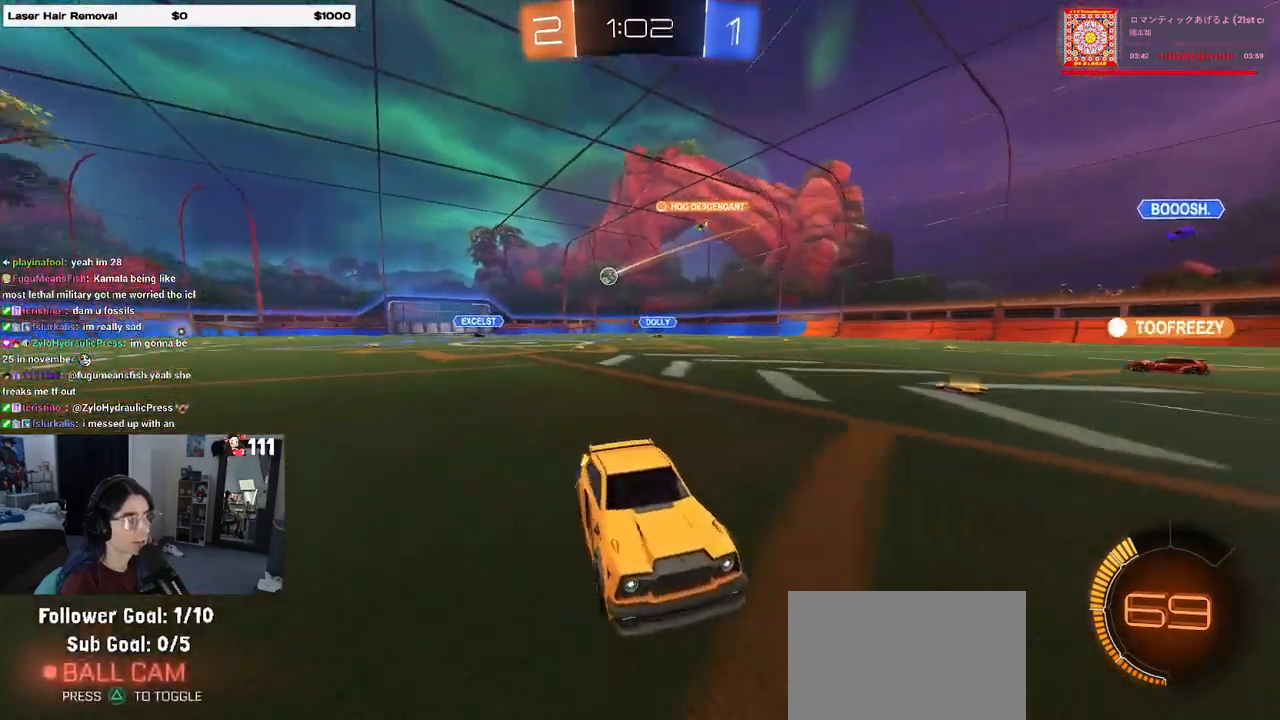
{"buttons": ["R2"], "left_stick": "center", "right_stick": "center", "events": [[317, "left_stick", "center"]]}
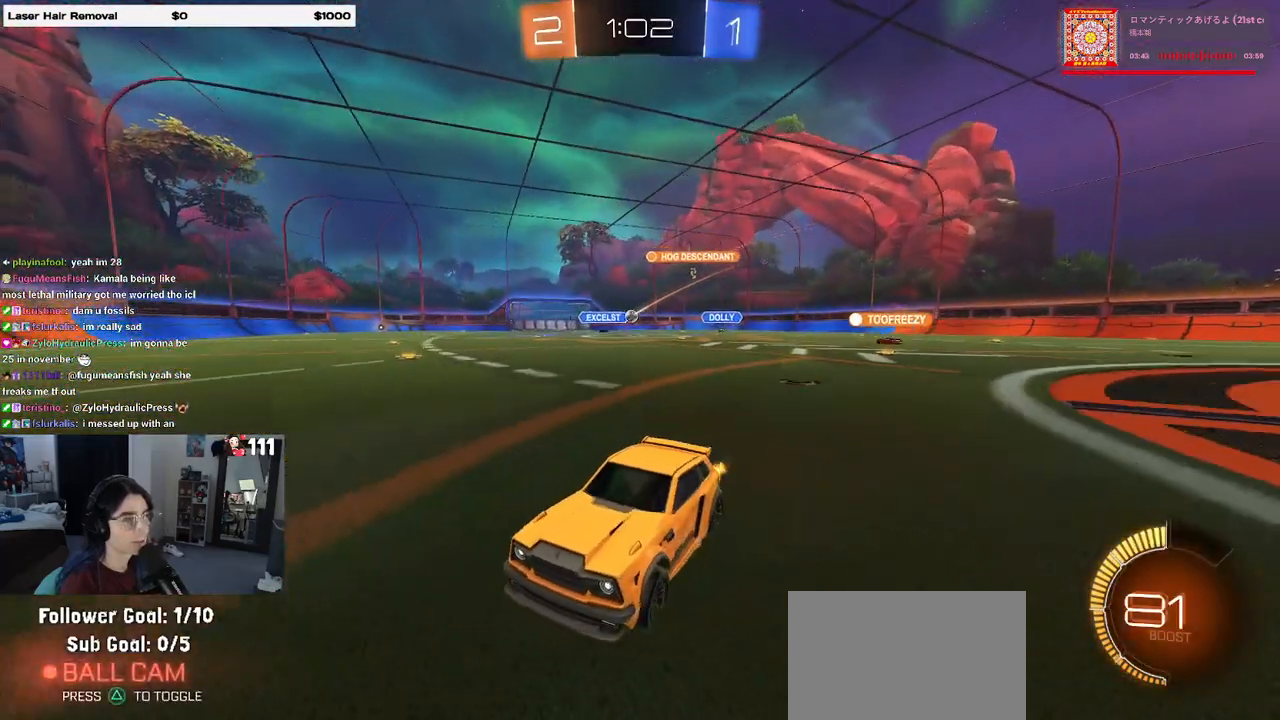
{"buttons": ["R2"], "left_stick": "left", "right_stick": "center", "events": [[167, "left_stick", "left"], [200, "SQUARE", "down"], [367, "SQUARE", "up"]]}